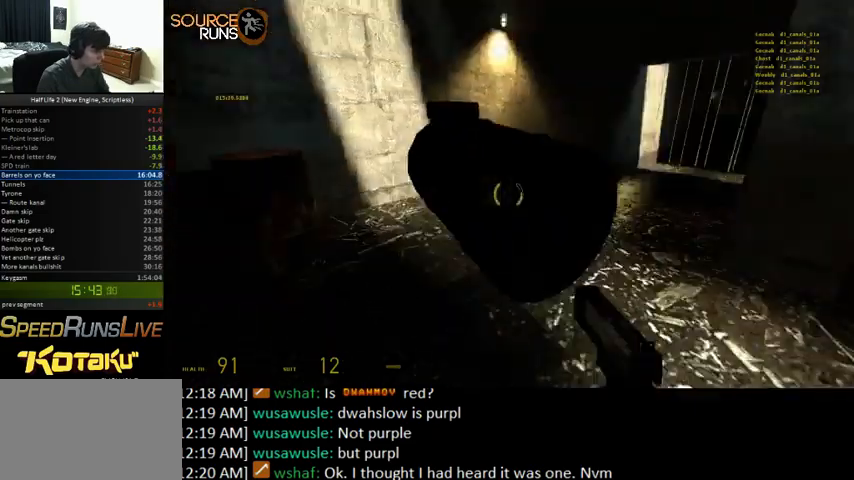
Gameplay with keyboard and mouse; each line is a JSON object with the keys and mouse buttons held at the frame after it. "events" lists presses ("down") and releases ("up") of "0", "1", "3", "4", "5", "a", "alt", "c", "ctrl", "d", "e", "f", "q", "r", "s", "shift", "space", "tab", "v", "w", "x", "z", "mouse_left" and "mouse_right" between this image and that frame as [ms after this image, input, new state], when the widget could be followed in between. "mouse_left", "mouse_right" = the "left", "right" buttons of the "mouse" list. No other keys are recorded. Mouse movement is not recorded. Not read: 2.
{"keys": ["0", "w"], "mouse": [], "events": [[33, "e", "up"], [467, "0", "down"]]}
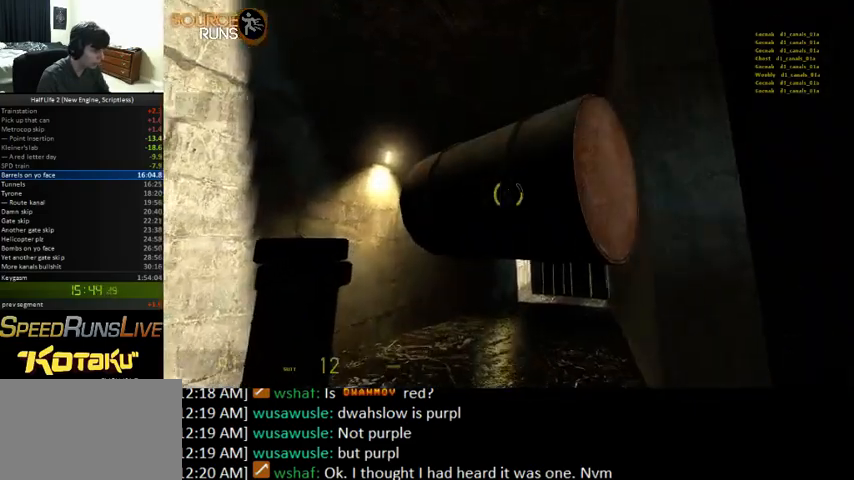
{"keys": ["0", "w"], "mouse": [], "events": [[33, "a", "down"], [200, "a", "up"]]}
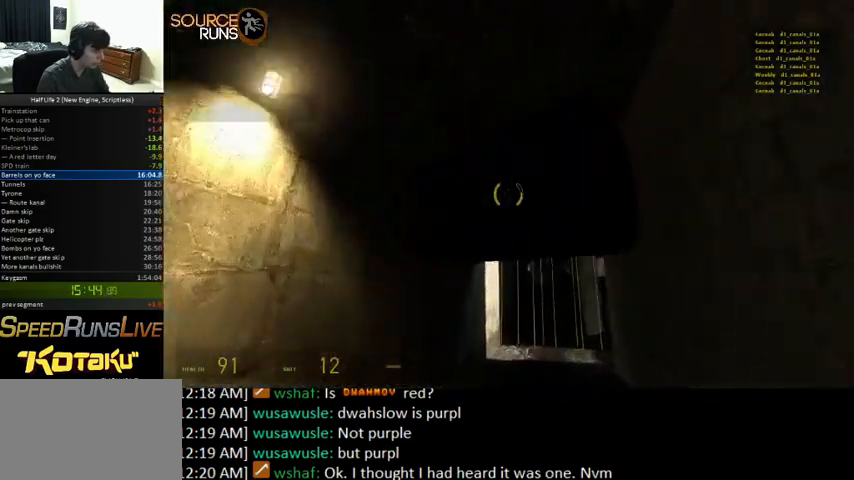
{"keys": ["w"], "mouse": [], "events": [[467, "0", "up"]]}
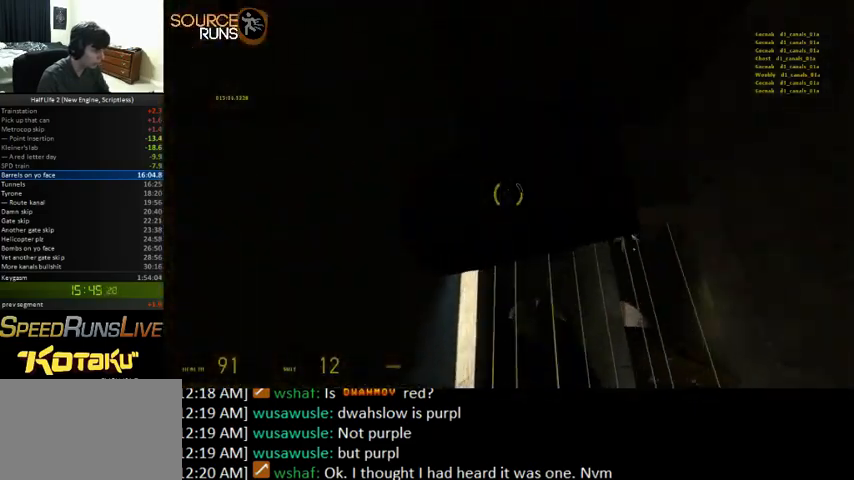
{"keys": ["a"], "mouse": [], "events": [[100, "a", "down"], [267, "w", "up"]]}
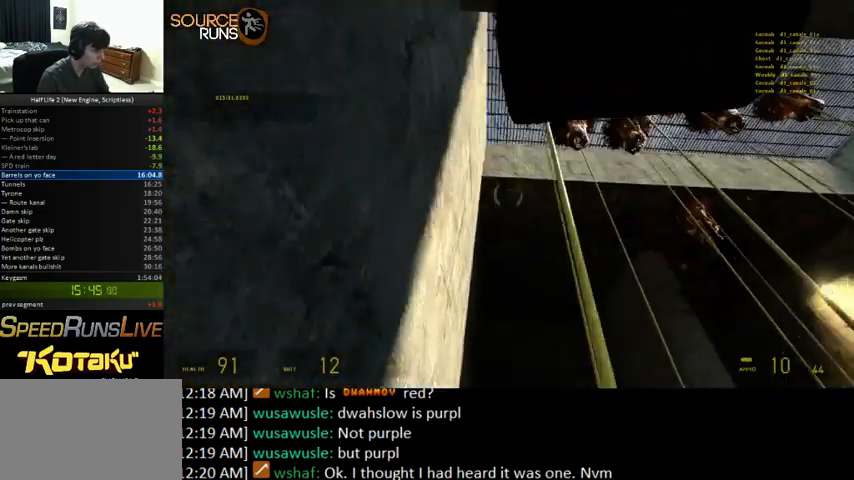
{"keys": ["d", "shift"], "mouse": [], "events": [[233, "d", "down"], [267, "a", "up"], [333, "shift", "down"]]}
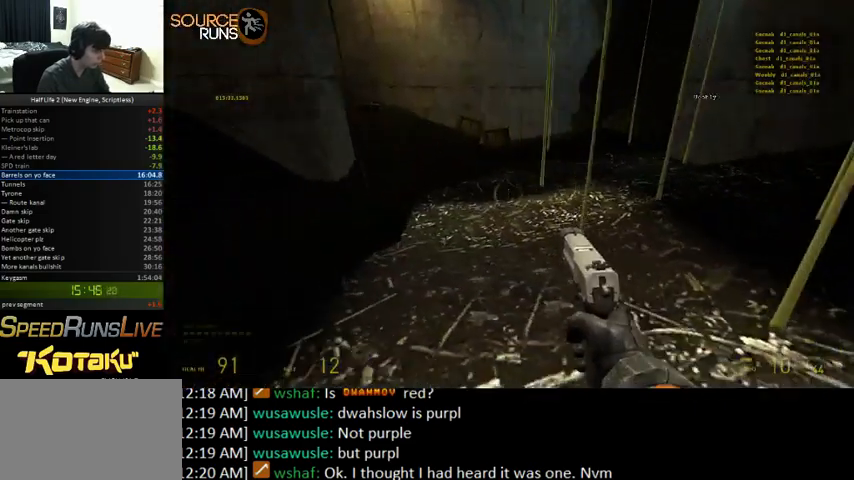
{"keys": ["d", "w"], "mouse": [], "events": [[400, "shift", "up"], [400, "w", "down"]]}
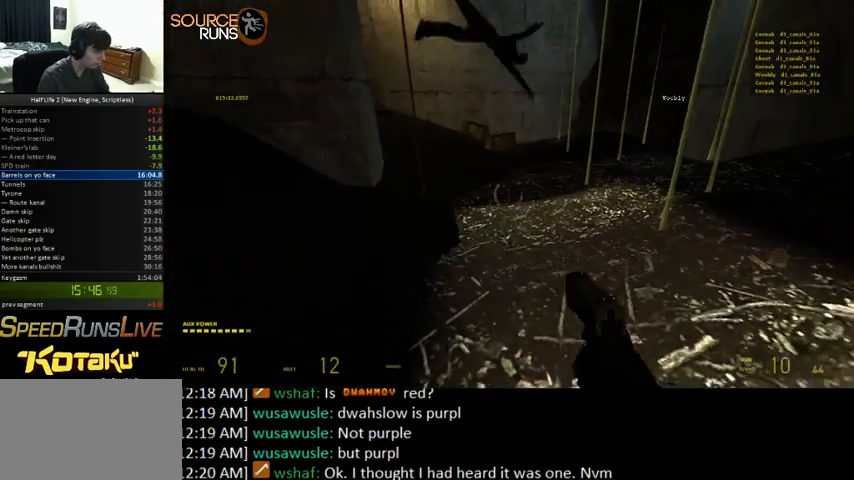
{"keys": ["shift", "w"], "mouse": [], "events": [[33, "d", "up"], [167, "shift", "down"]]}
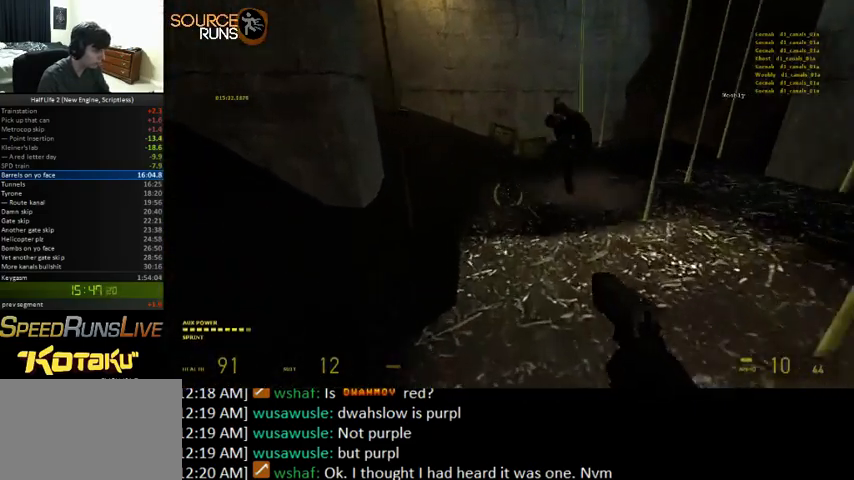
{"keys": ["w"], "mouse": [], "events": [[333, "shift", "up"]]}
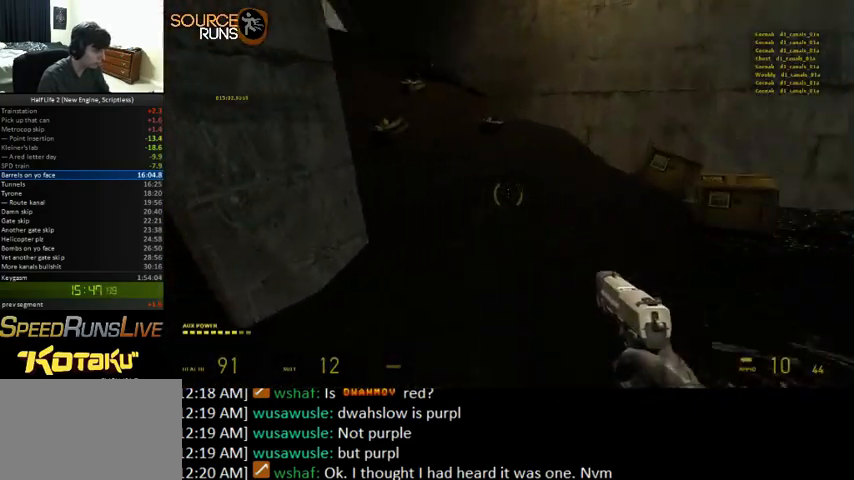
{"keys": ["shift", "w"], "mouse": [], "events": [[267, "shift", "down"]]}
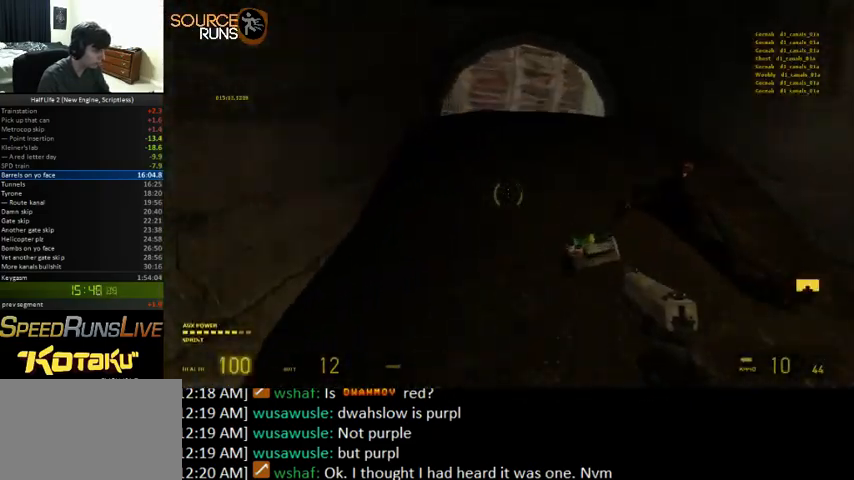
{"keys": ["0", "a", "ctrl"], "mouse": [], "events": [[133, "0", "down"], [133, "shift", "up"], [200, "a", "down"], [200, "ctrl", "down"], [267, "w", "up"]]}
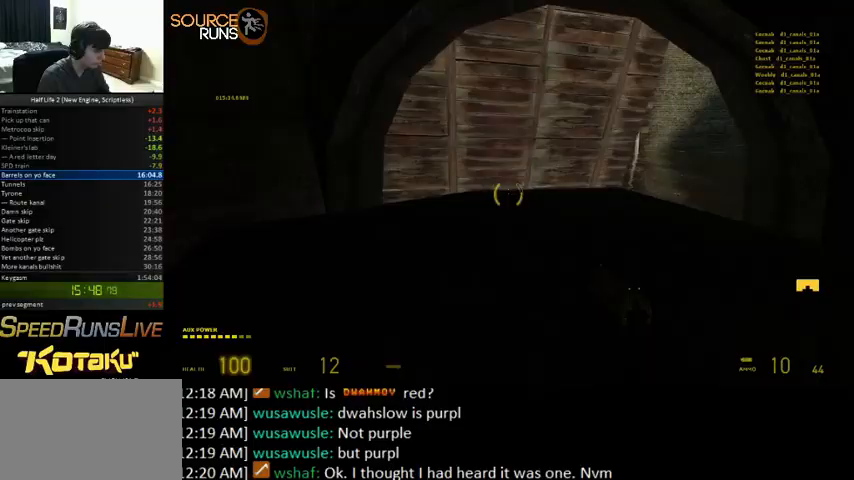
{"keys": ["0", "ctrl", "d"], "mouse": [], "events": [[67, "d", "down"], [133, "a", "up"]]}
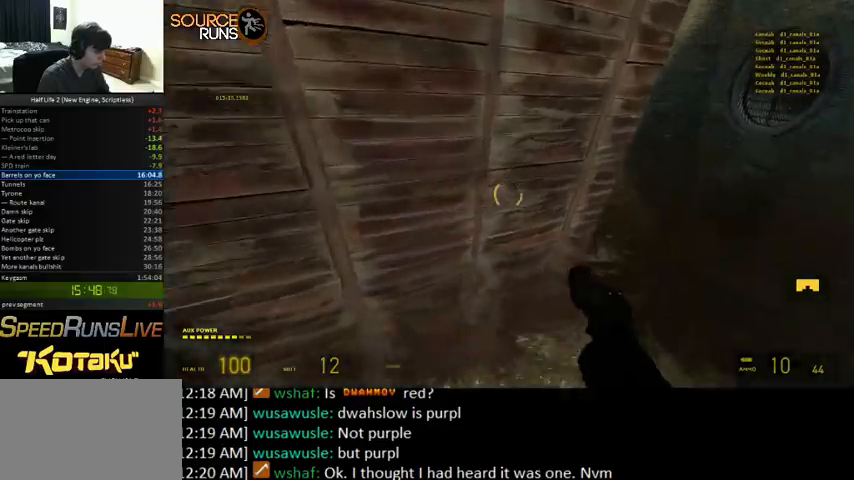
{"keys": ["shift", "w"], "mouse": [], "events": [[100, "0", "up"], [200, "ctrl", "up"], [267, "w", "down"], [467, "d", "up"], [500, "shift", "down"]]}
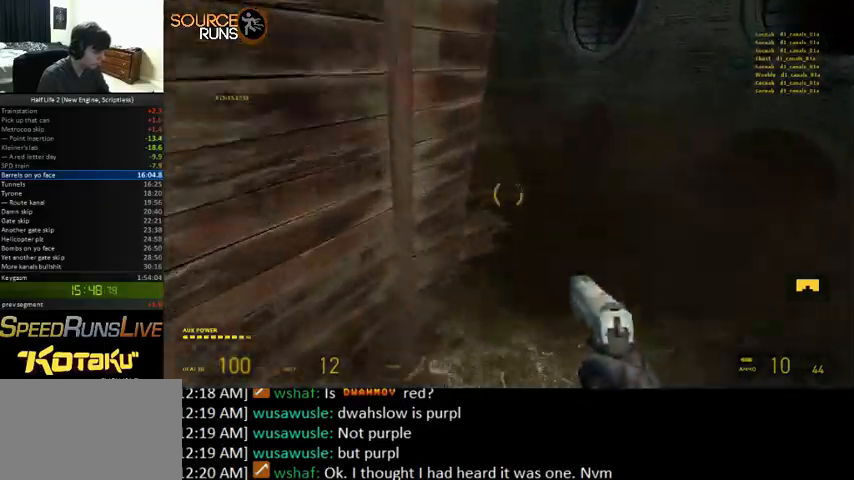
{"keys": ["a", "shift", "w"], "mouse": [], "events": [[333, "d", "down"], [467, "d", "up"], [500, "a", "down"]]}
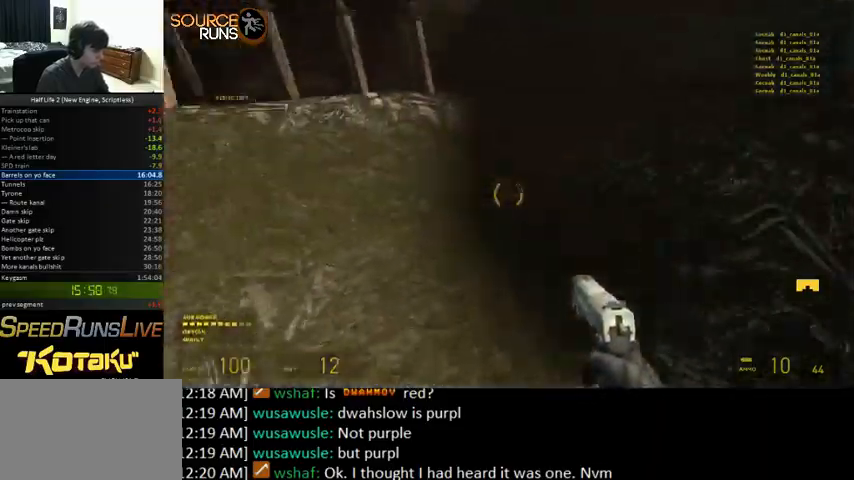
{"keys": ["shift", "w"], "mouse": [], "events": [[200, "a", "up"], [367, "r", "down"], [467, "r", "up"]]}
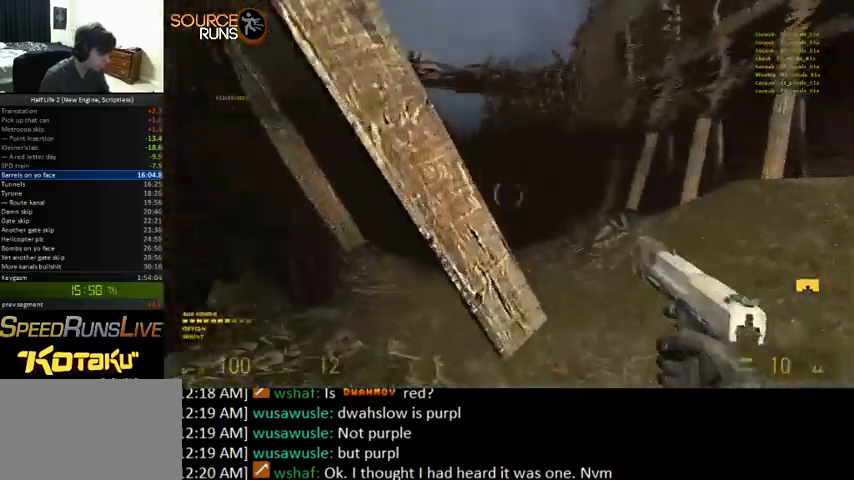
{"keys": ["a", "shift", "w"], "mouse": [], "events": [[200, "d", "down"], [300, "d", "up"], [433, "a", "down"]]}
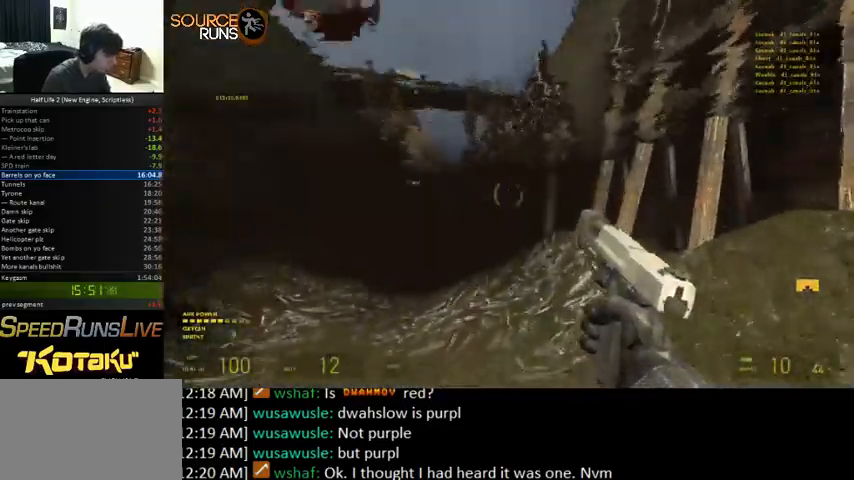
{"keys": ["shift", "w"], "mouse": [], "events": [[100, "a", "up"]]}
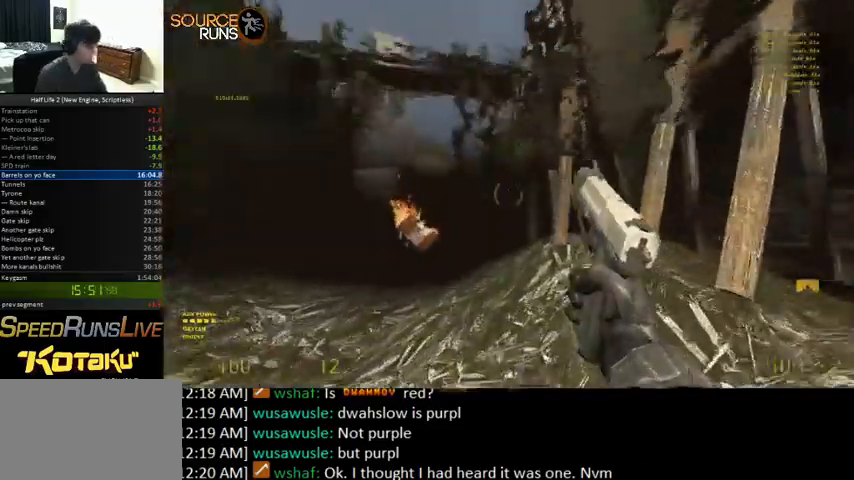
{"keys": ["a", "shift", "w"], "mouse": [], "events": [[33, "a", "down"], [200, "a", "up"], [367, "a", "down"]]}
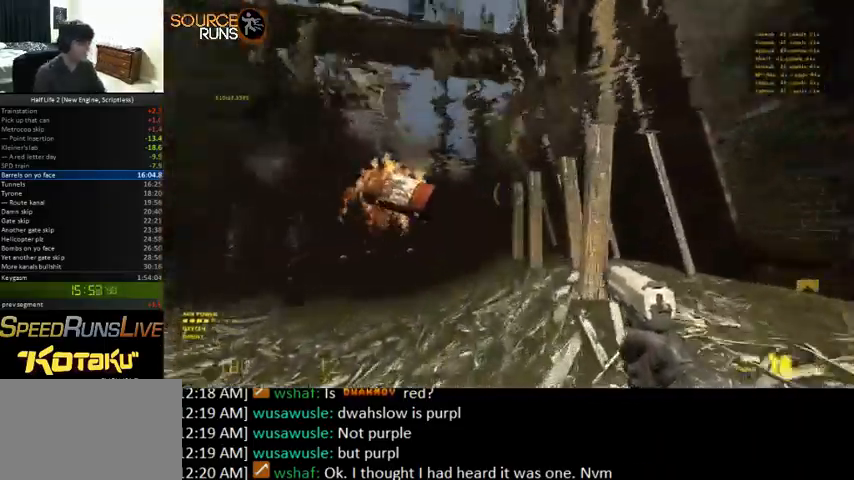
{"keys": ["shift", "w"], "mouse": [], "events": [[67, "a", "up"], [200, "a", "down"], [333, "a", "up"]]}
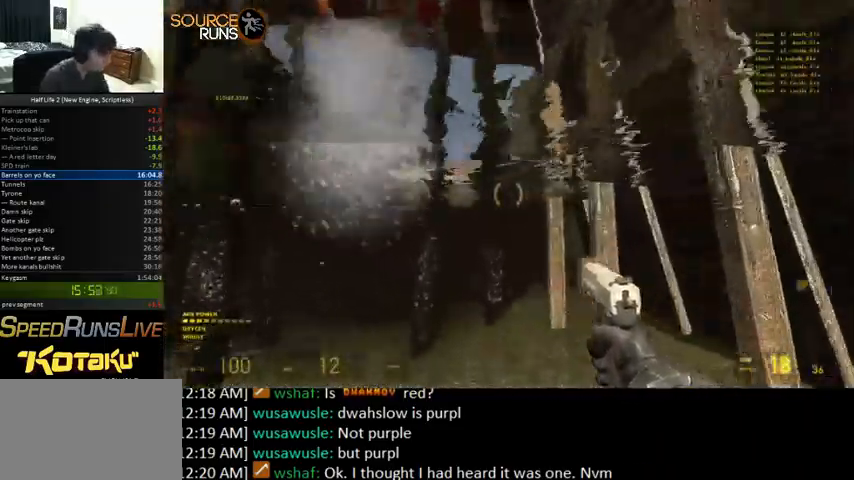
{"keys": ["shift", "w"], "mouse": [], "events": []}
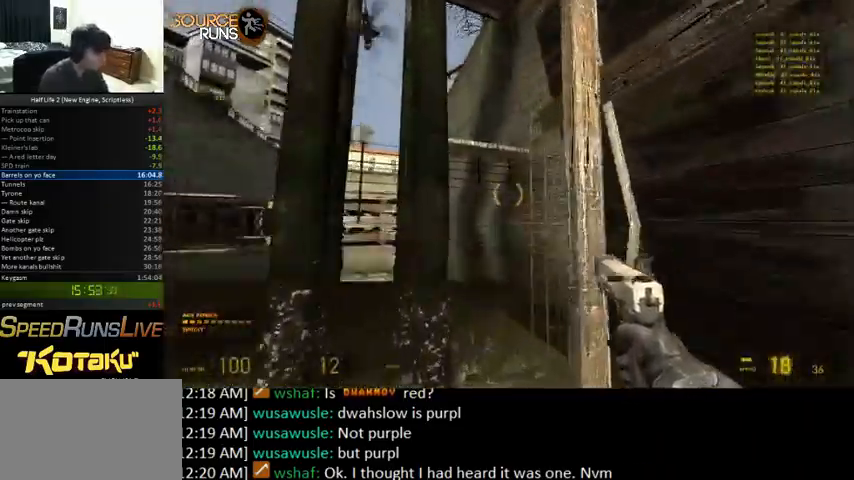
{"keys": ["shift", "w"], "mouse": [], "events": []}
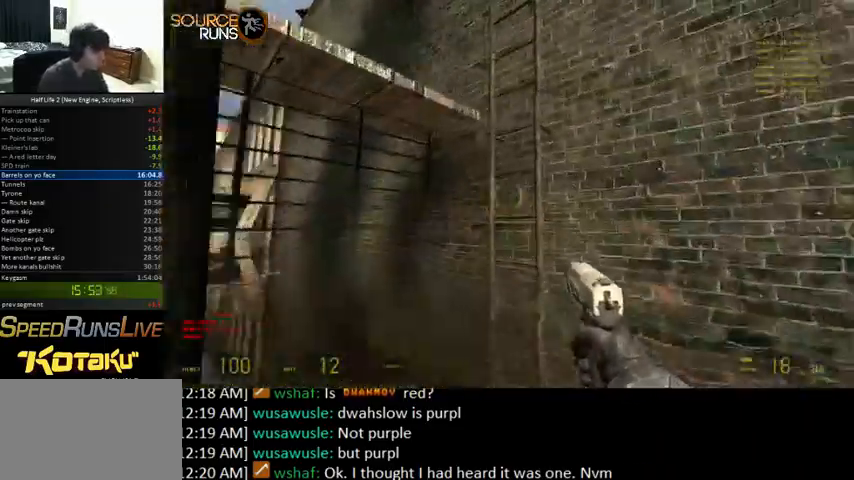
{"keys": ["w"], "mouse": [], "events": [[33, "shift", "up"], [200, "e", "down"], [300, "e", "up"]]}
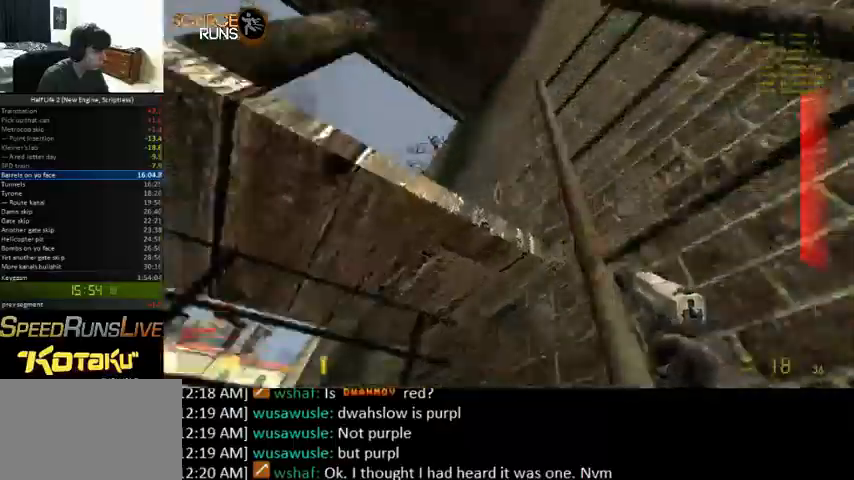
{"keys": ["w"], "mouse": [], "events": []}
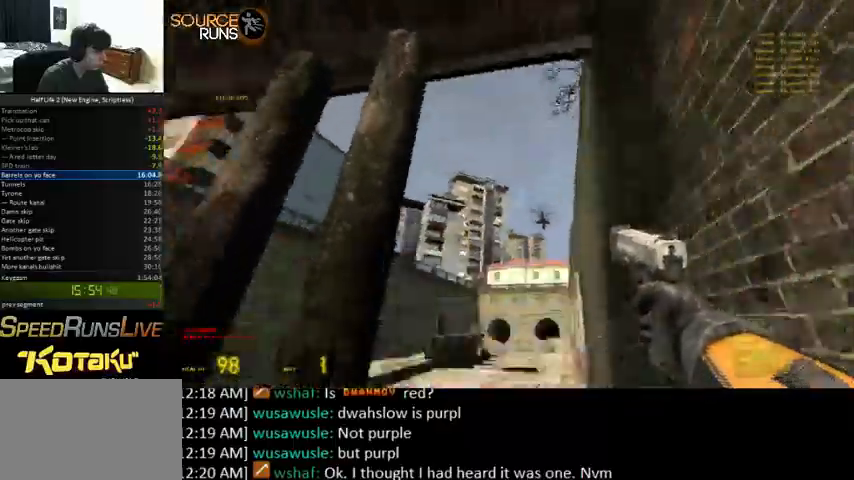
{"keys": ["a", "w"], "mouse": [], "events": [[467, "a", "down"]]}
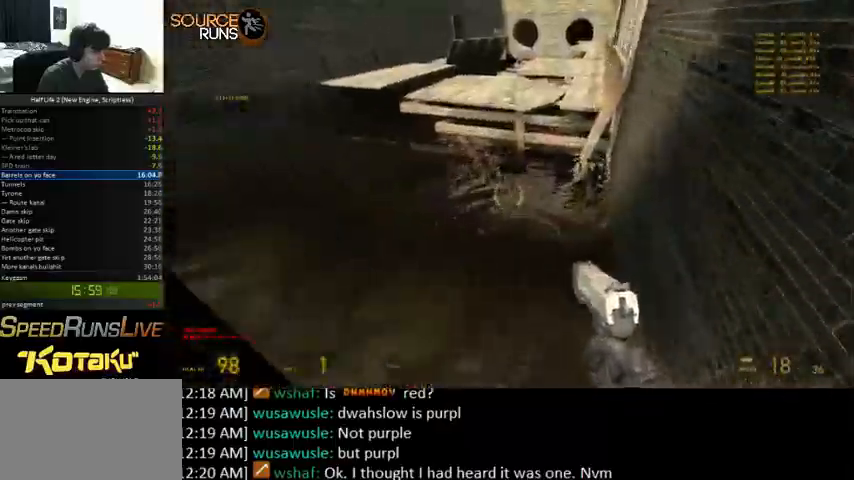
{"keys": ["w"], "mouse": [], "events": [[67, "w", "up"], [333, "w", "down"], [367, "a", "up"]]}
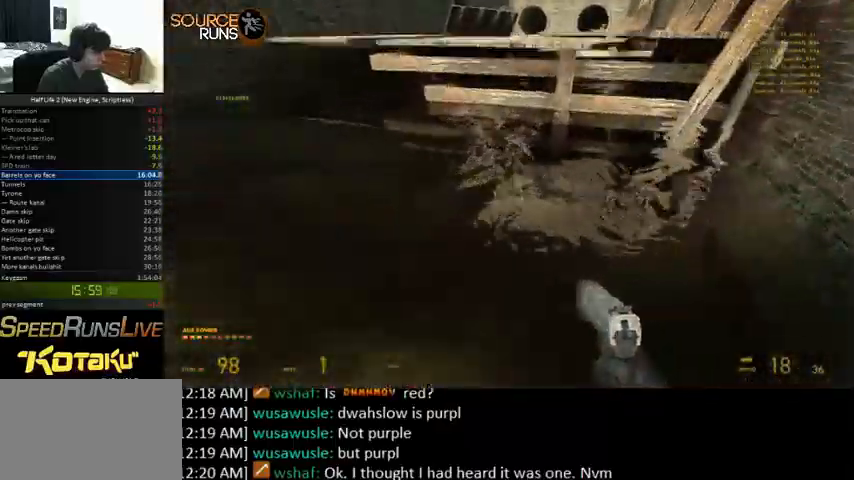
{"keys": ["shift", "w"], "mouse": [], "events": [[33, "shift", "down"]]}
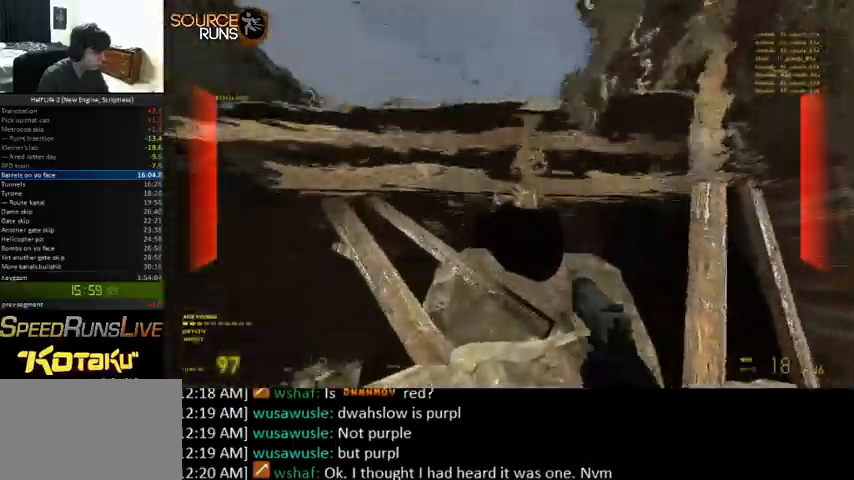
{"keys": ["shift", "w"], "mouse": [], "events": []}
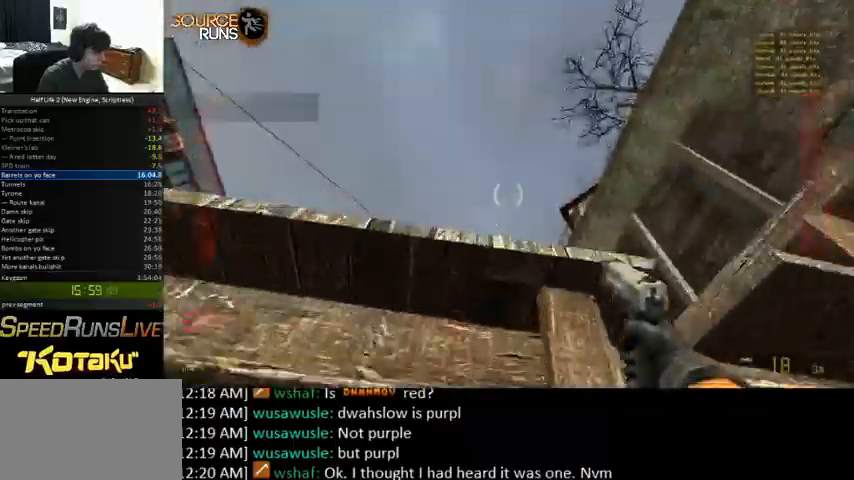
{"keys": ["ctrl", "w"], "mouse": [], "events": [[233, "shift", "up"], [467, "ctrl", "down"]]}
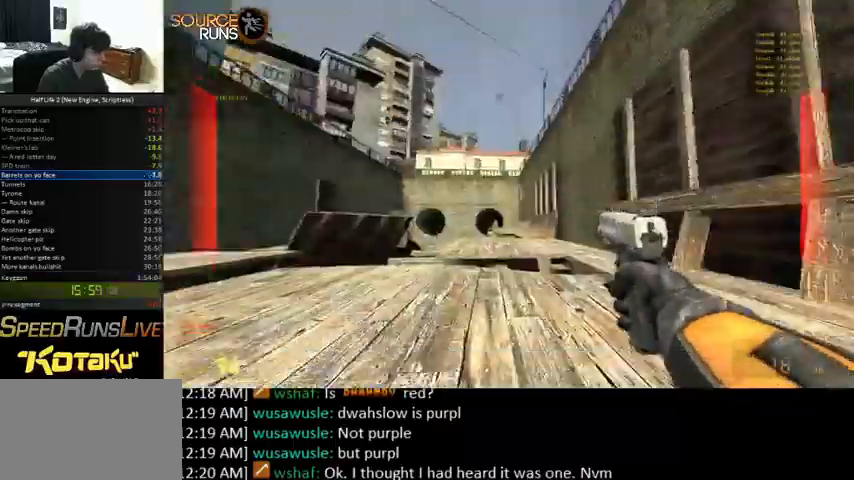
{"keys": ["w"], "mouse": [], "events": [[400, "ctrl", "up"]]}
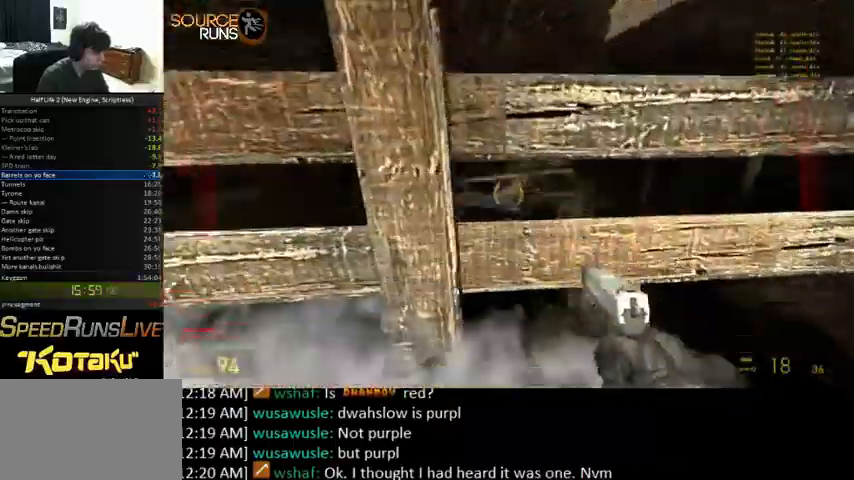
{"keys": ["s"], "mouse": [], "events": [[100, "a", "down"], [100, "w", "up"], [267, "s", "down"], [367, "a", "up"]]}
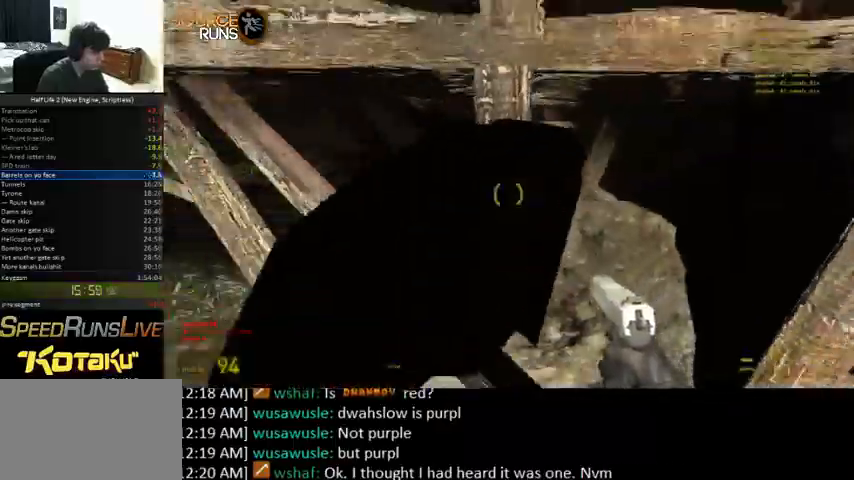
{"keys": ["s"], "mouse": [], "events": [[200, "d", "down"], [267, "d", "up"]]}
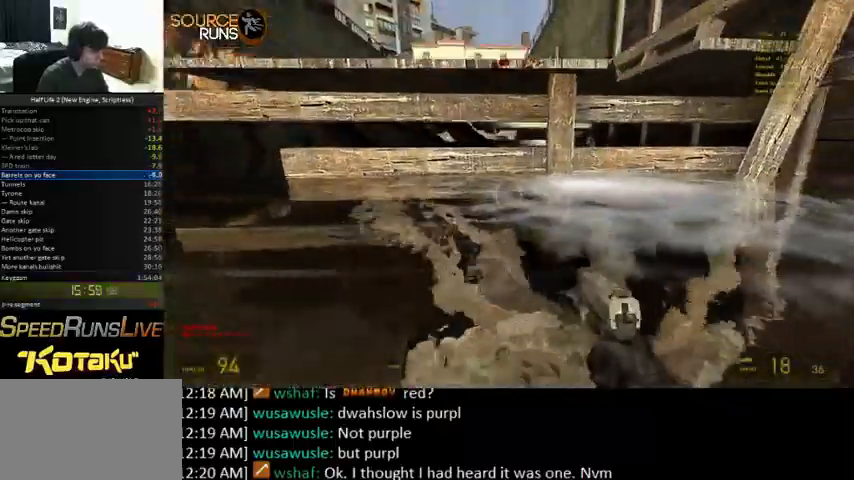
{"keys": ["s"], "mouse": [], "events": [[333, "d", "down"], [467, "d", "up"]]}